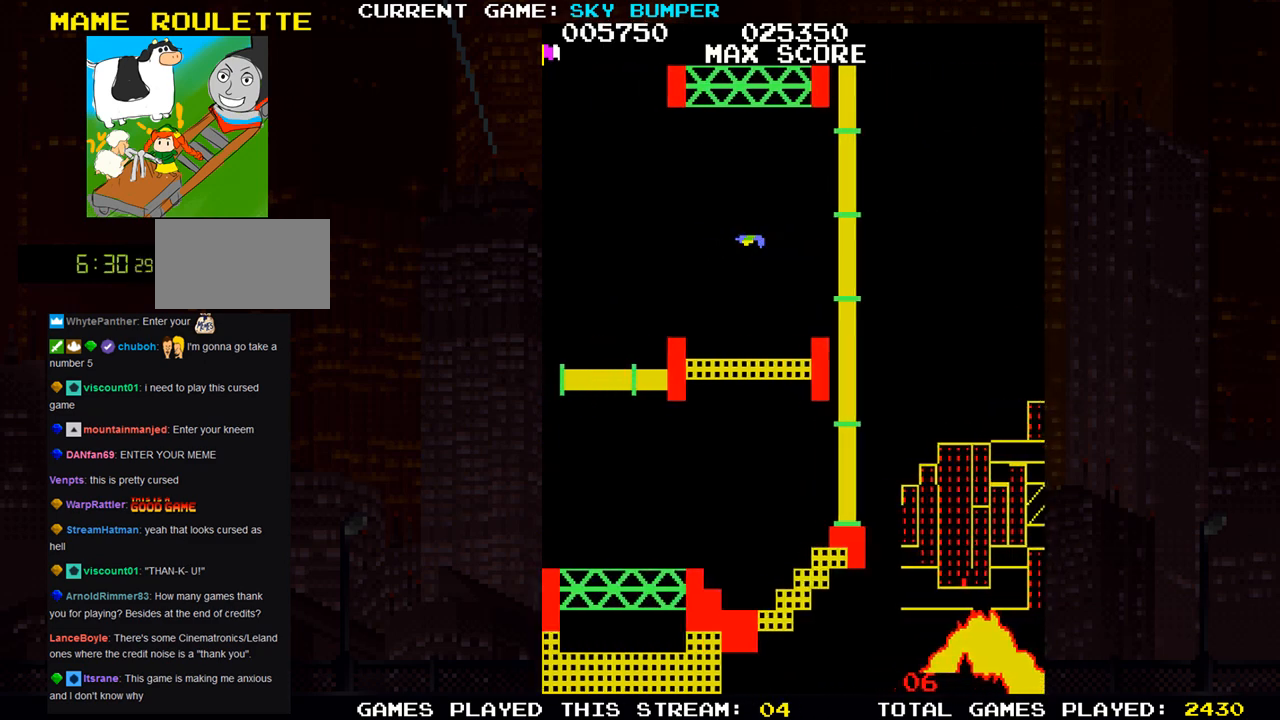
Gameplay with a controller (arcade stick); each line is a JSON object with the inputs held at the frame after it. "events" lists button and stick changes between this image and that frame as [ms after this image, input, new state], when the widget could be followed in between. Not read: L3 R3 START.
{"buttons": [], "left_stick": "center", "events": []}
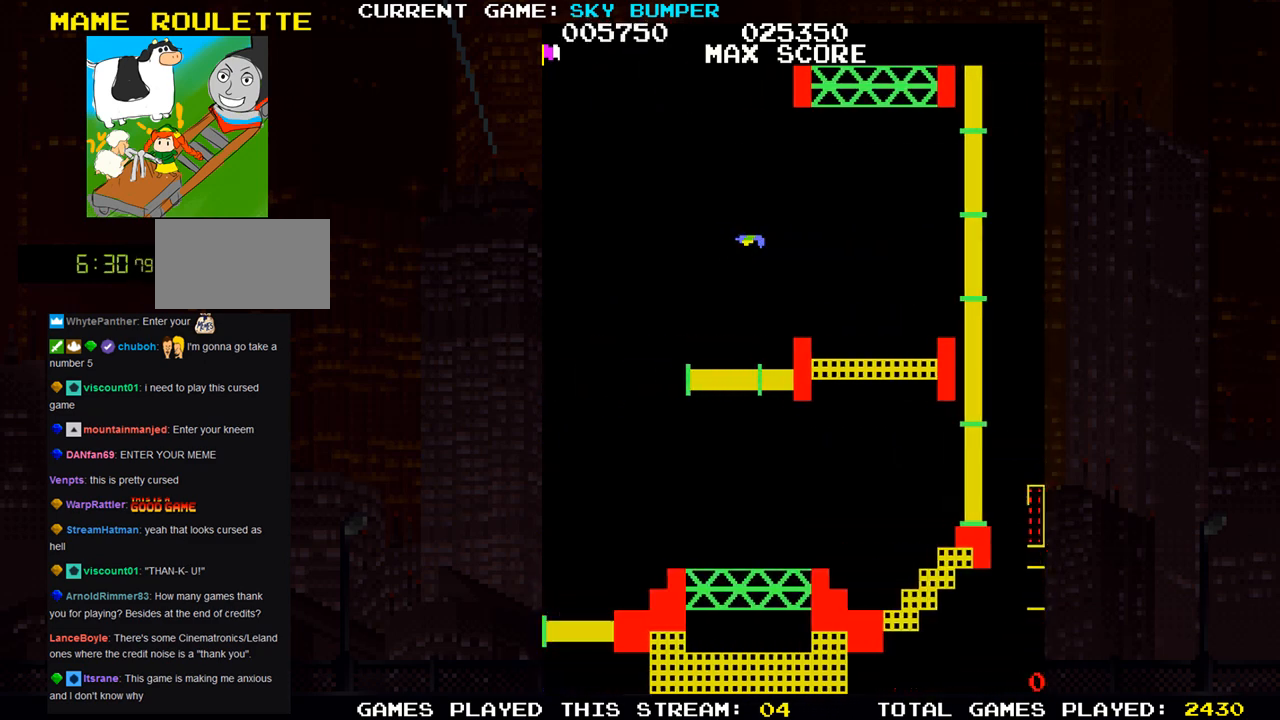
{"buttons": [], "left_stick": "center", "events": [[267, "left_stick", "down"], [383, "left_stick", "center"]]}
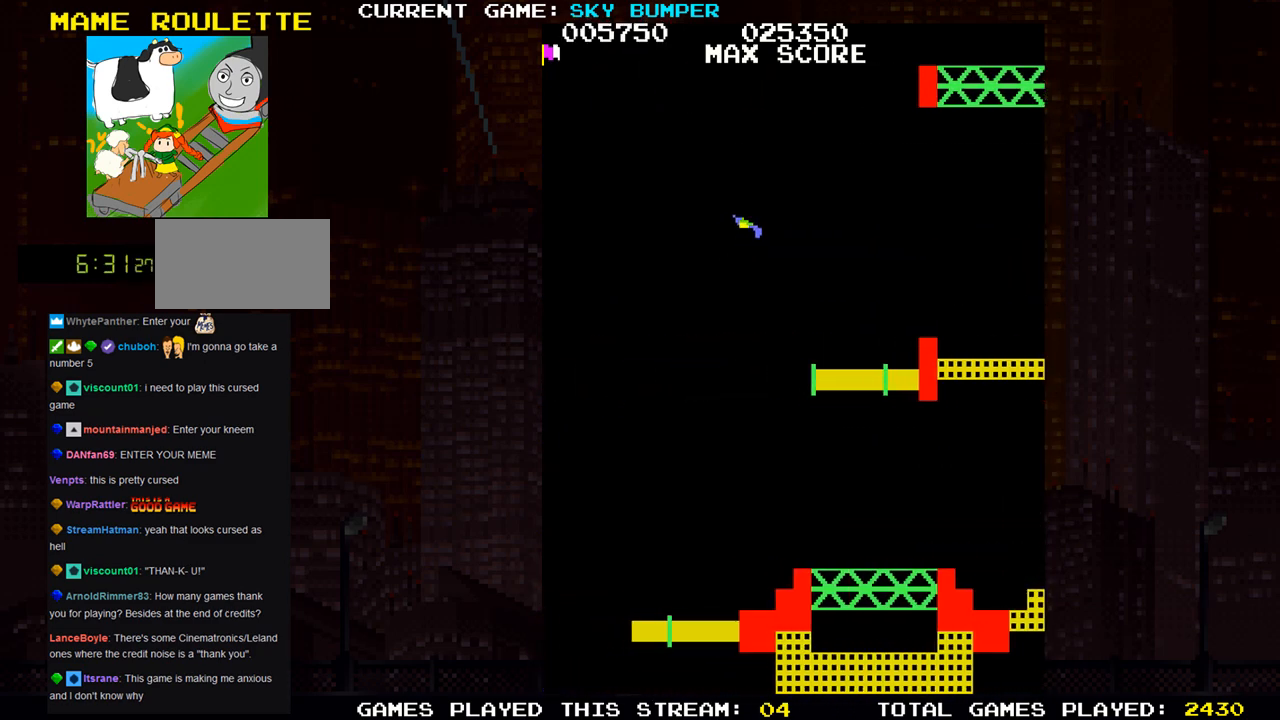
{"buttons": [], "left_stick": "center", "events": [[217, "left_stick", "up"], [467, "left_stick", "center"]]}
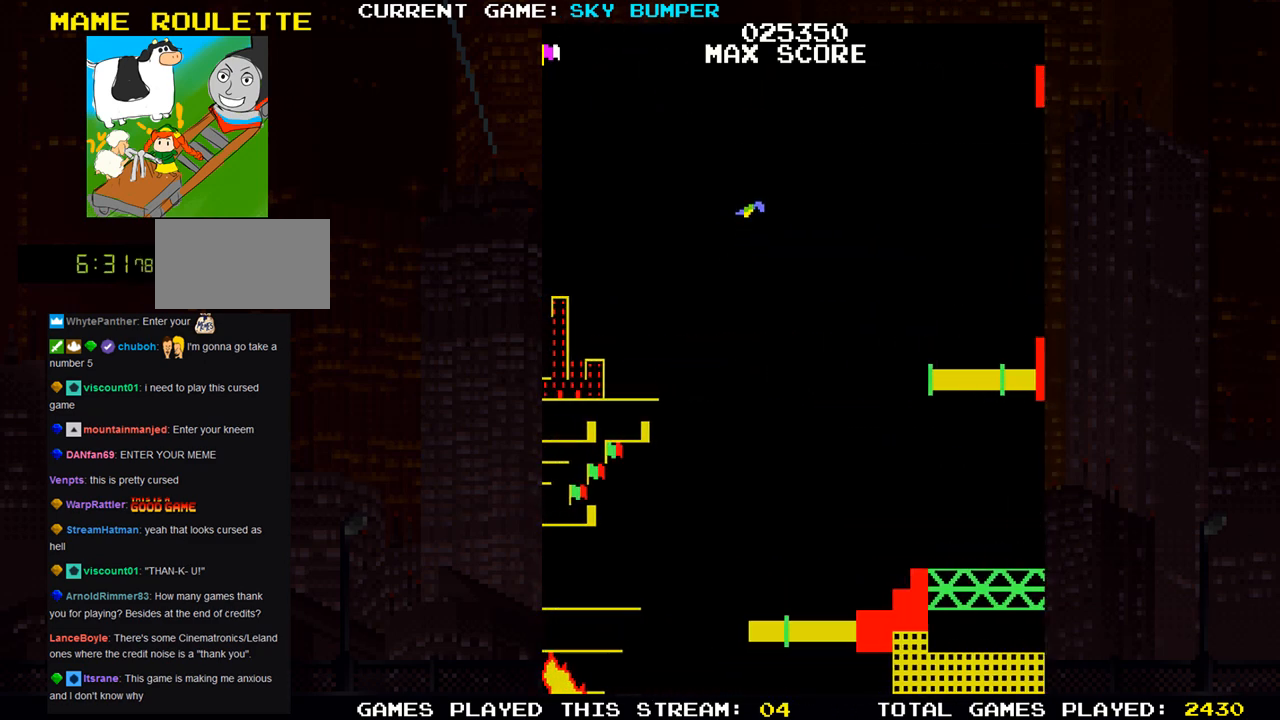
{"buttons": [], "left_stick": "up", "events": [[200, "left_stick", "up"]]}
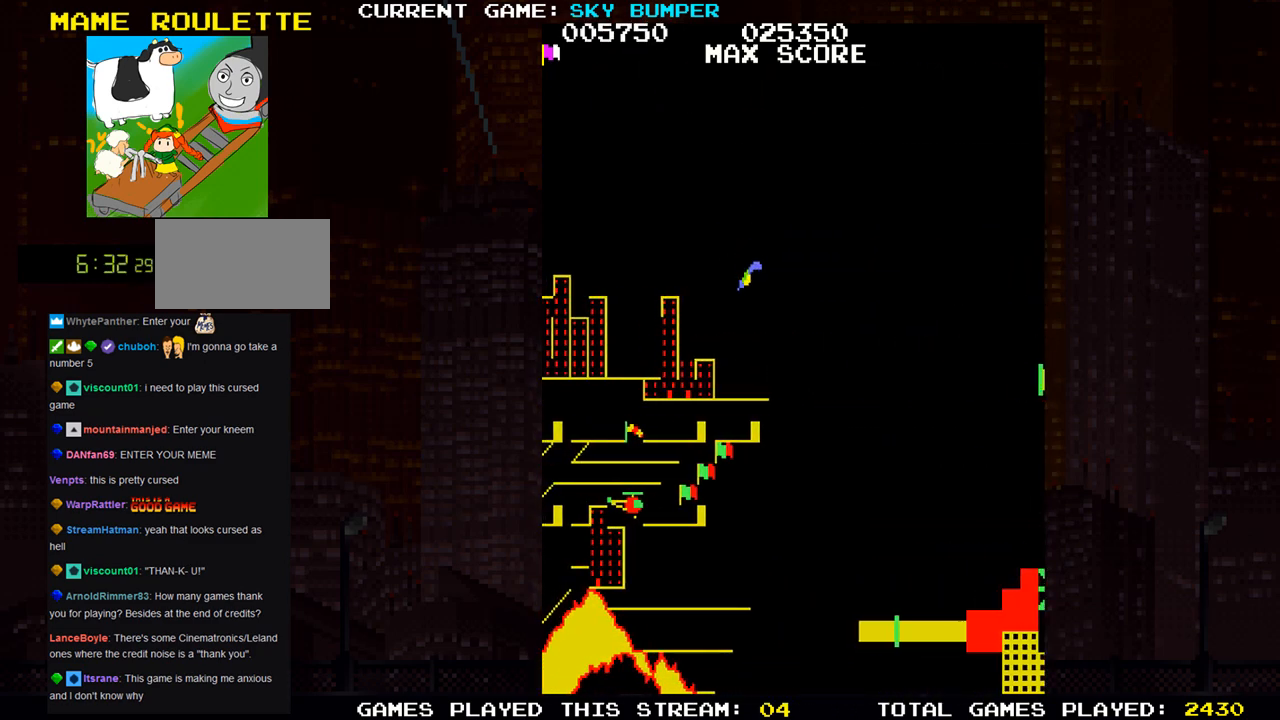
{"buttons": ["SQUARE"], "left_stick": "up", "events": [[200, "SQUARE", "down"], [250, "SQUARE", "up"], [383, "SQUARE", "down"], [417, "SQUARE", "up"], [450, "SQUARE", "down"]]}
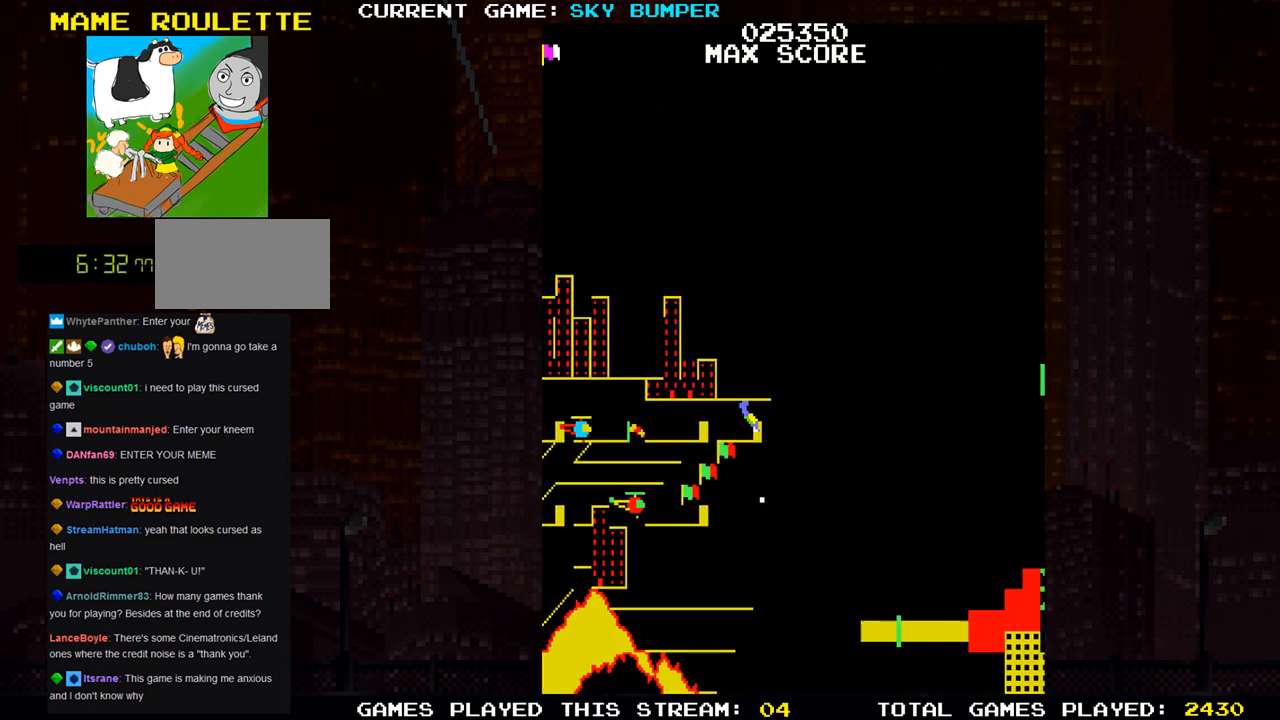
{"buttons": [], "left_stick": "center", "events": [[17, "SQUARE", "up"], [83, "SQUARE", "down"], [117, "SQUARE", "up"], [167, "SQUARE", "down"], [217, "SQUARE", "up"], [300, "SQUARE", "down"], [317, "left_stick", "center"], [350, "SQUARE", "up"], [367, "SQUARE", "down"], [450, "SQUARE", "up"]]}
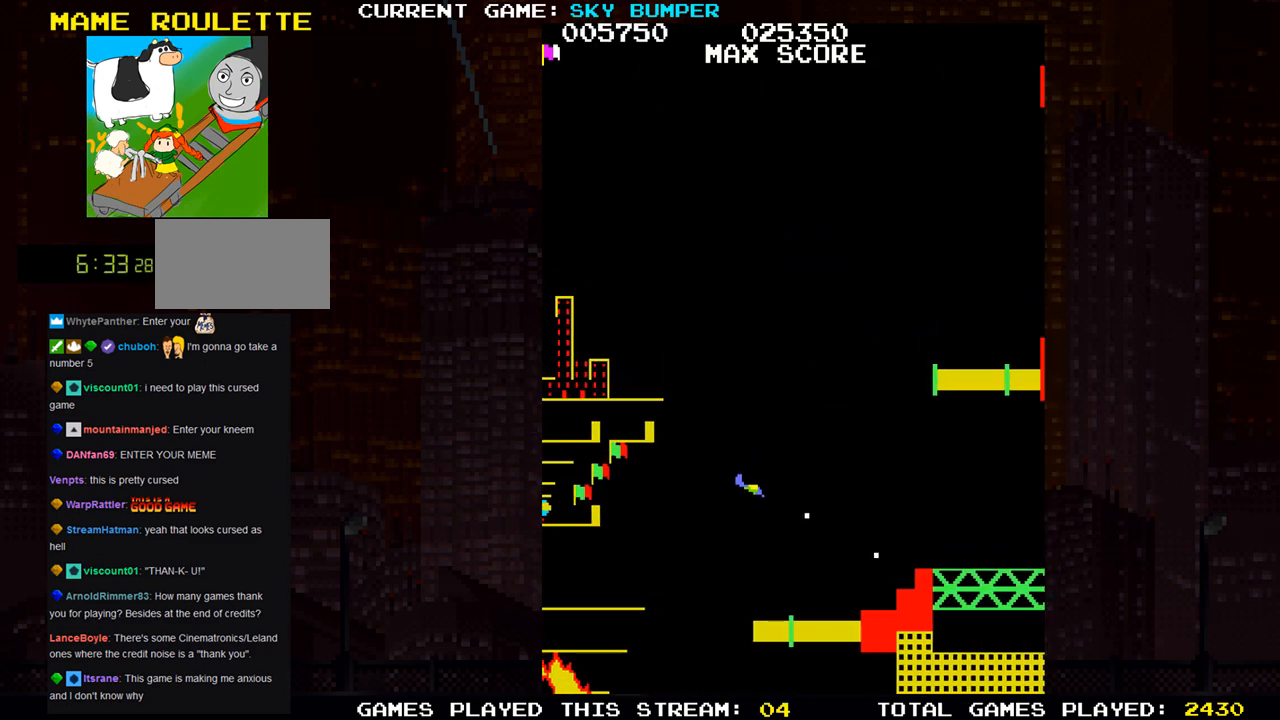
{"buttons": ["SQUARE"], "left_stick": "center", "events": [[17, "SQUARE", "down"], [67, "SQUARE", "up"], [233, "left_stick", "up"], [317, "SQUARE", "down"], [367, "left_stick", "center"], [383, "SQUARE", "up"], [417, "SQUARE", "down"], [433, "SQUARE", "up"], [483, "SQUARE", "down"]]}
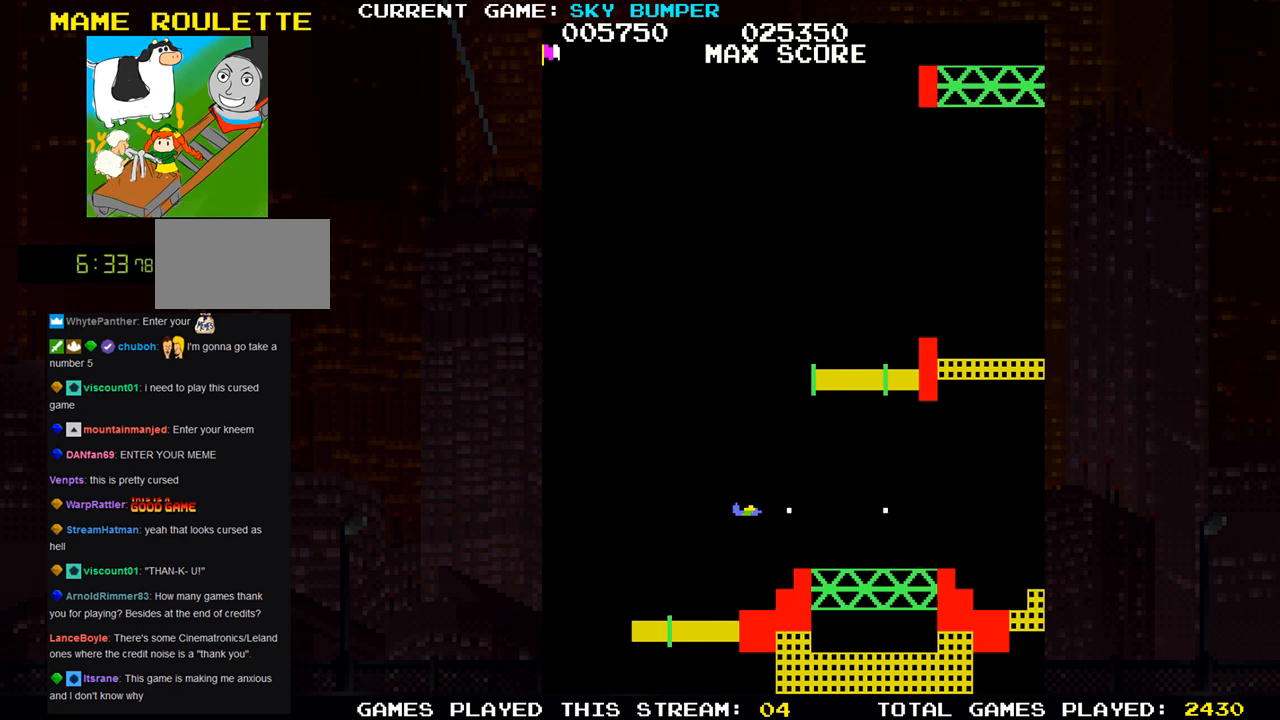
{"buttons": ["SQUARE"], "left_stick": "center", "events": [[50, "SQUARE", "up"], [117, "SQUARE", "down"], [133, "SQUARE", "up"], [200, "SQUARE", "down"], [233, "SQUARE", "up"], [350, "left_stick", "down"], [400, "SQUARE", "down"], [433, "SQUARE", "up"], [433, "left_stick", "center"], [500, "SQUARE", "down"]]}
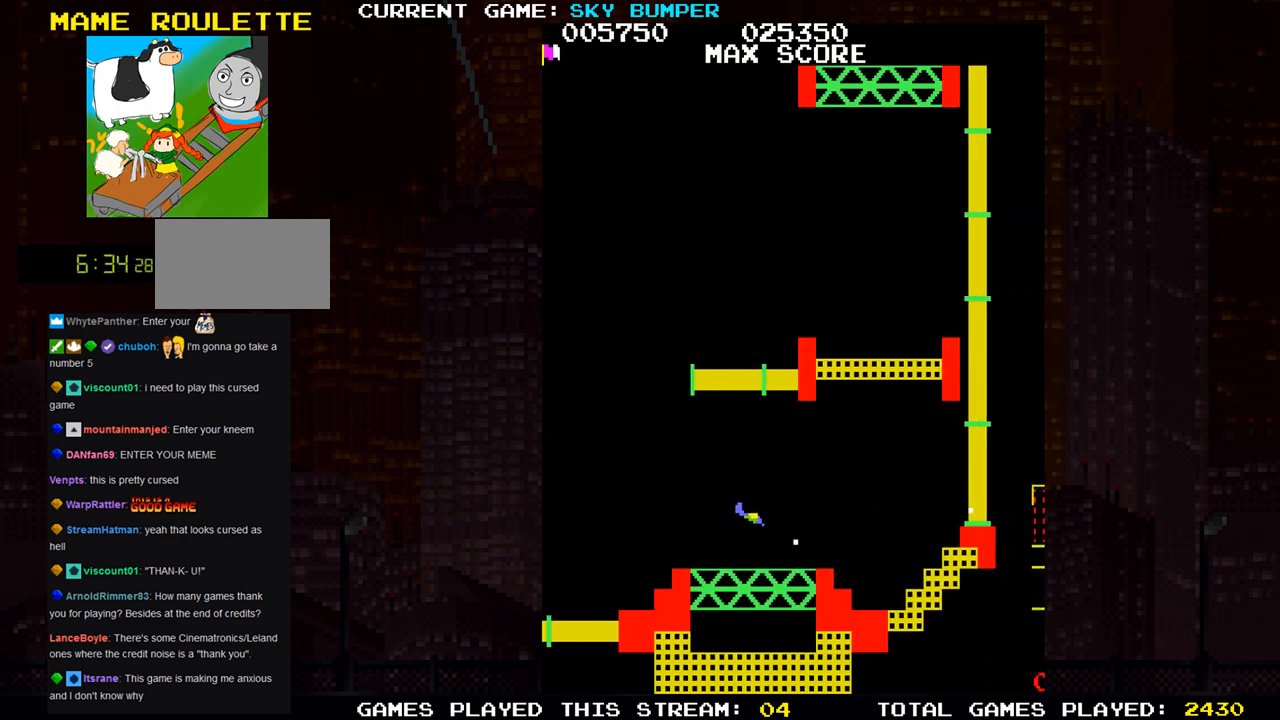
{"buttons": [], "left_stick": "up", "events": [[50, "SQUARE", "up"], [83, "SQUARE", "down"], [133, "SQUARE", "up"], [167, "SQUARE", "down"], [200, "left_stick", "up"], [217, "SQUARE", "up"], [250, "SQUARE", "down"], [300, "SQUARE", "up"], [333, "SQUARE", "down"], [400, "SQUARE", "up"], [417, "SQUARE", "down"], [483, "SQUARE", "up"]]}
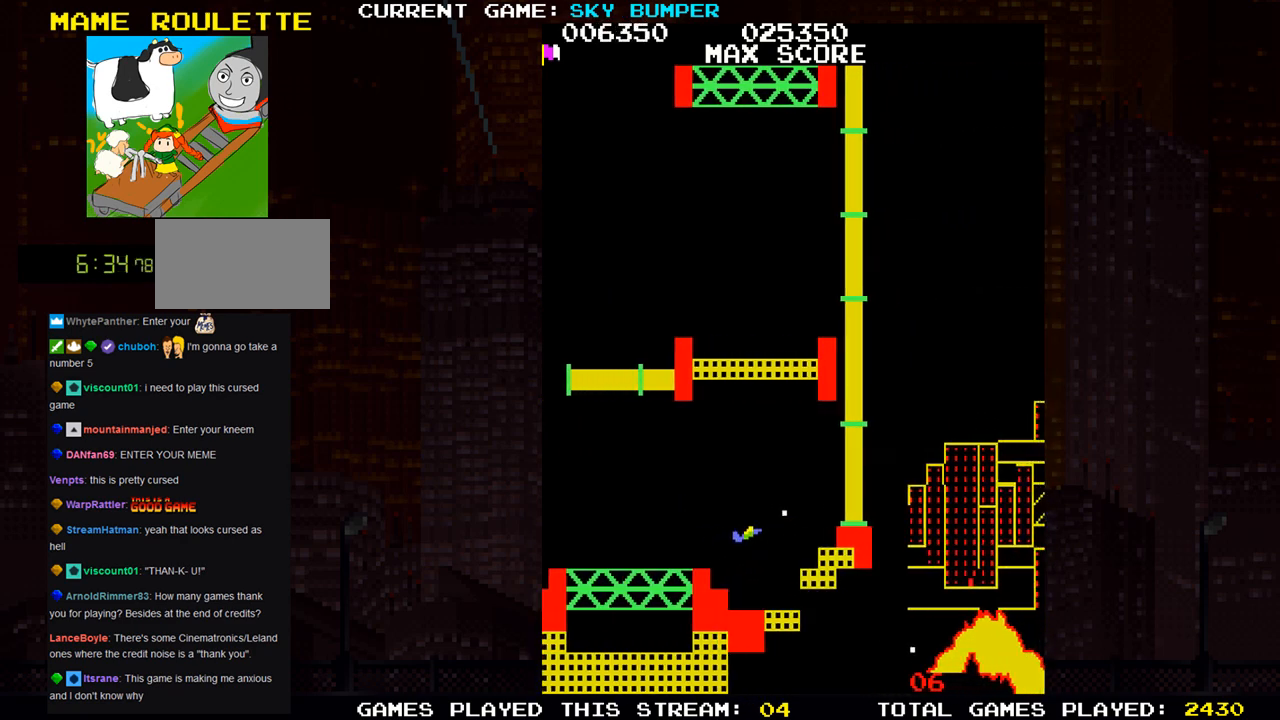
{"buttons": [], "left_stick": "center", "events": [[67, "left_stick", "center"]]}
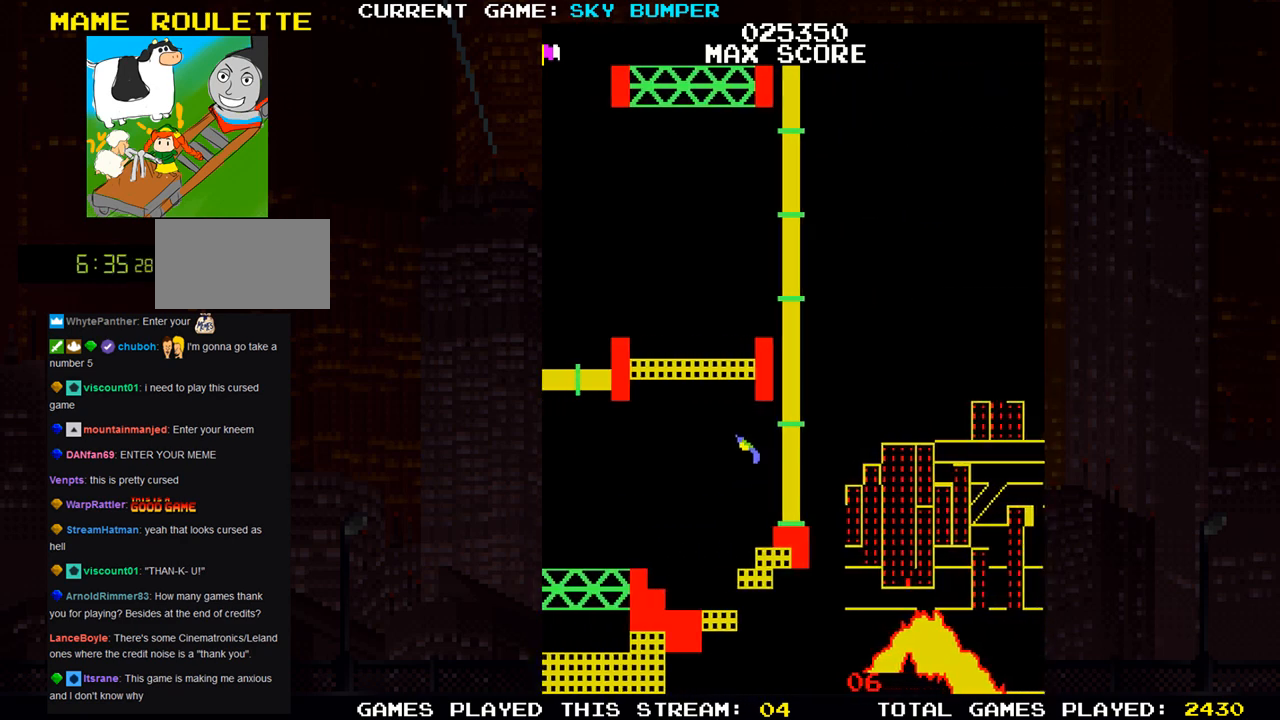
{"buttons": [], "left_stick": "center", "events": [[17, "left_stick", "down"], [183, "left_stick", "center"]]}
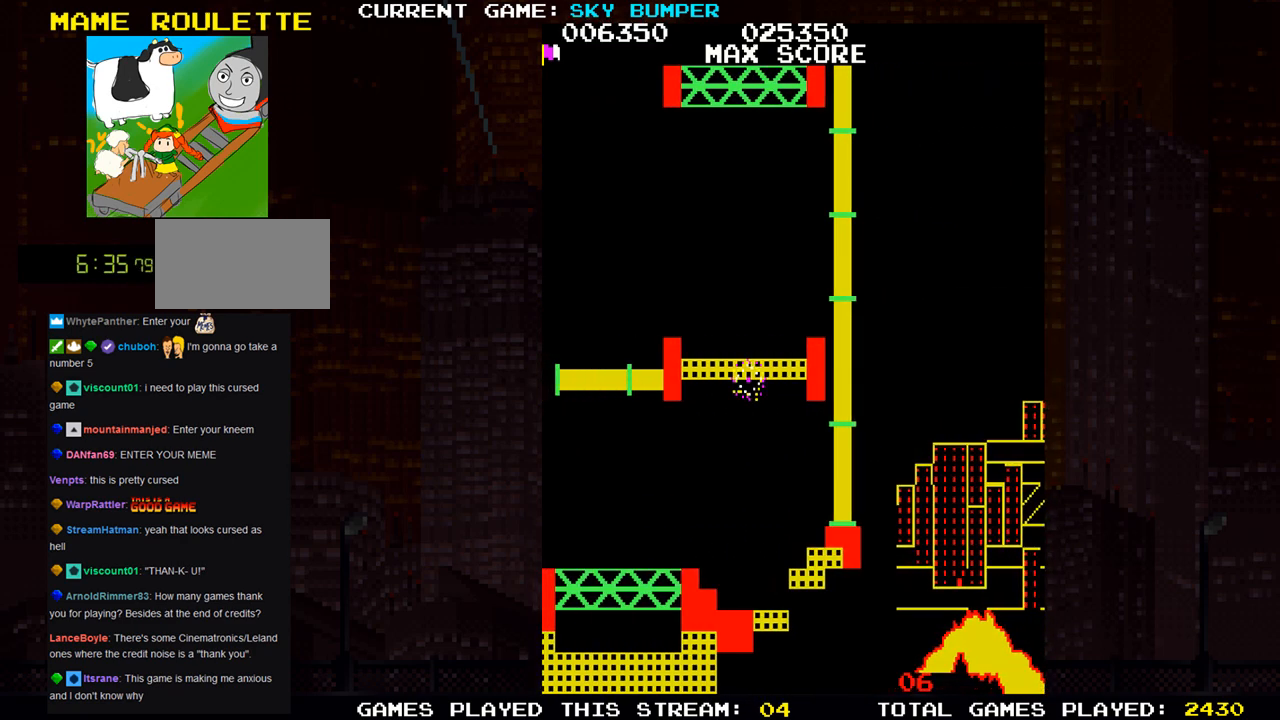
{"buttons": ["SQUARE"], "left_stick": "center", "events": [[100, "SQUARE", "down"], [150, "SQUARE", "up"], [267, "SQUARE", "down"], [317, "SQUARE", "up"], [467, "SQUARE", "down"]]}
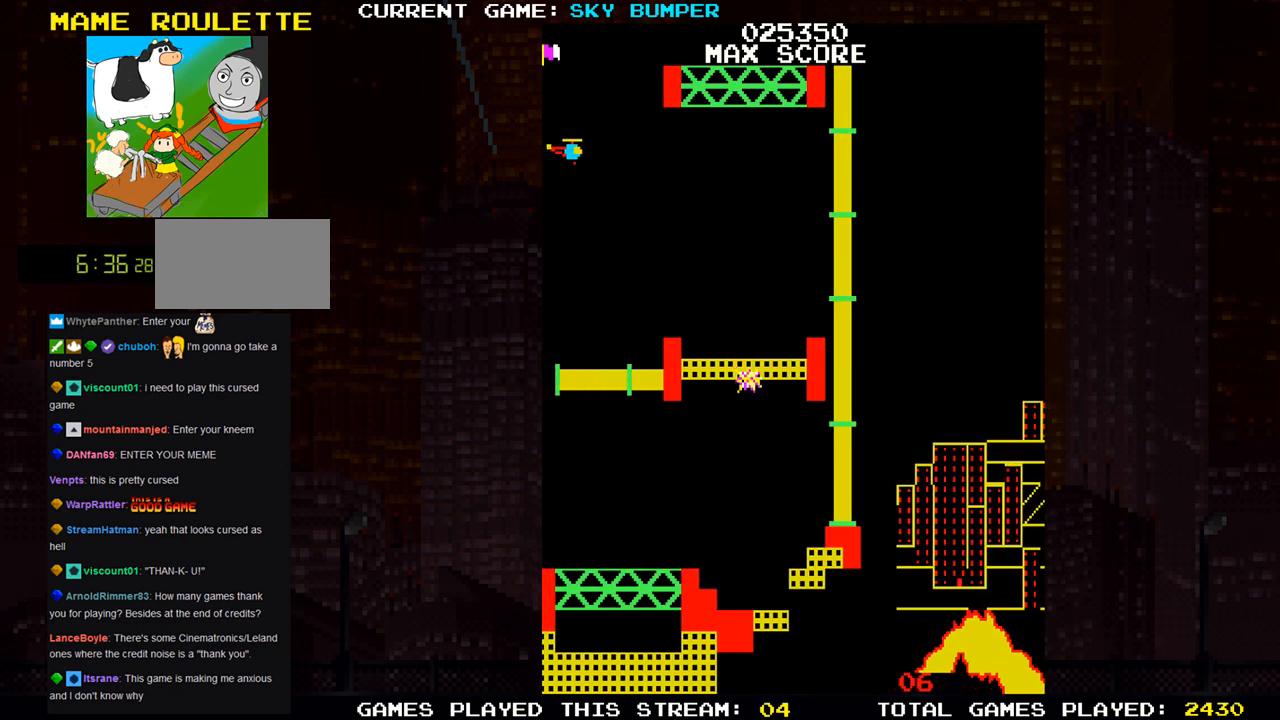
{"buttons": [], "left_stick": "center", "events": [[50, "SQUARE", "up"], [400, "SQUARE", "down"], [483, "SQUARE", "up"]]}
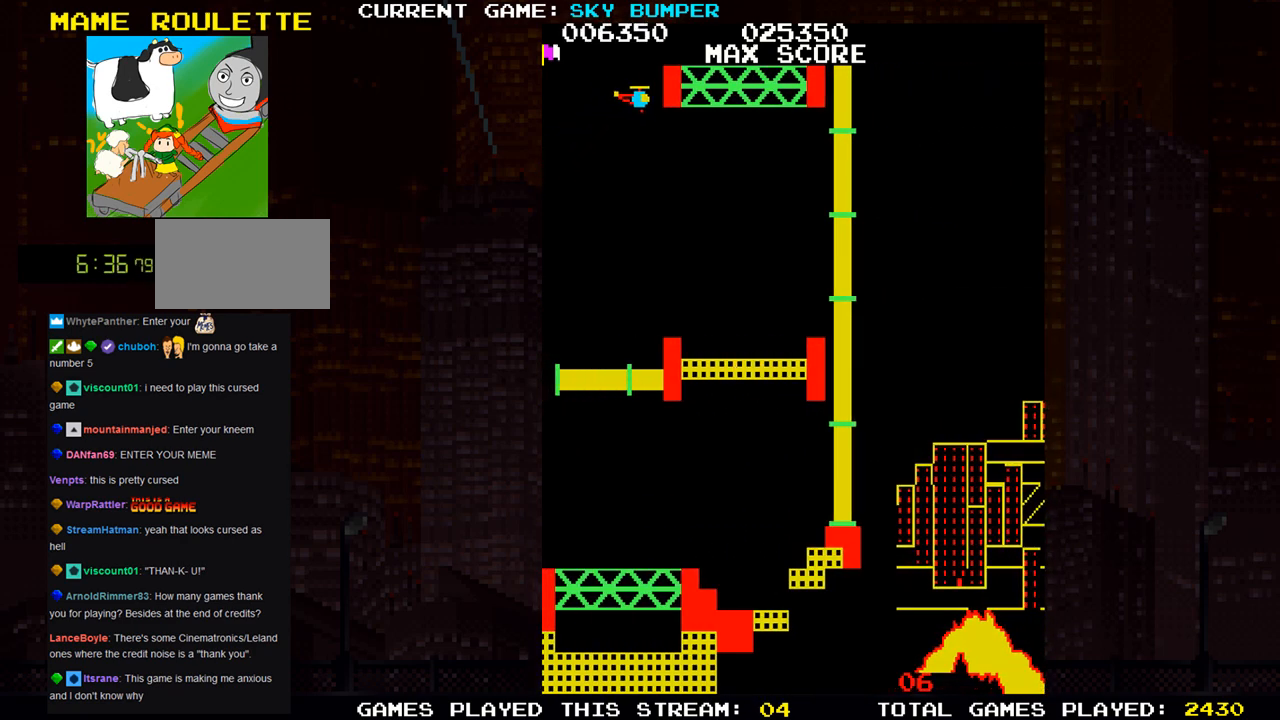
{"buttons": [], "left_stick": "center", "events": [[117, "SQUARE", "down"], [183, "SQUARE", "up"]]}
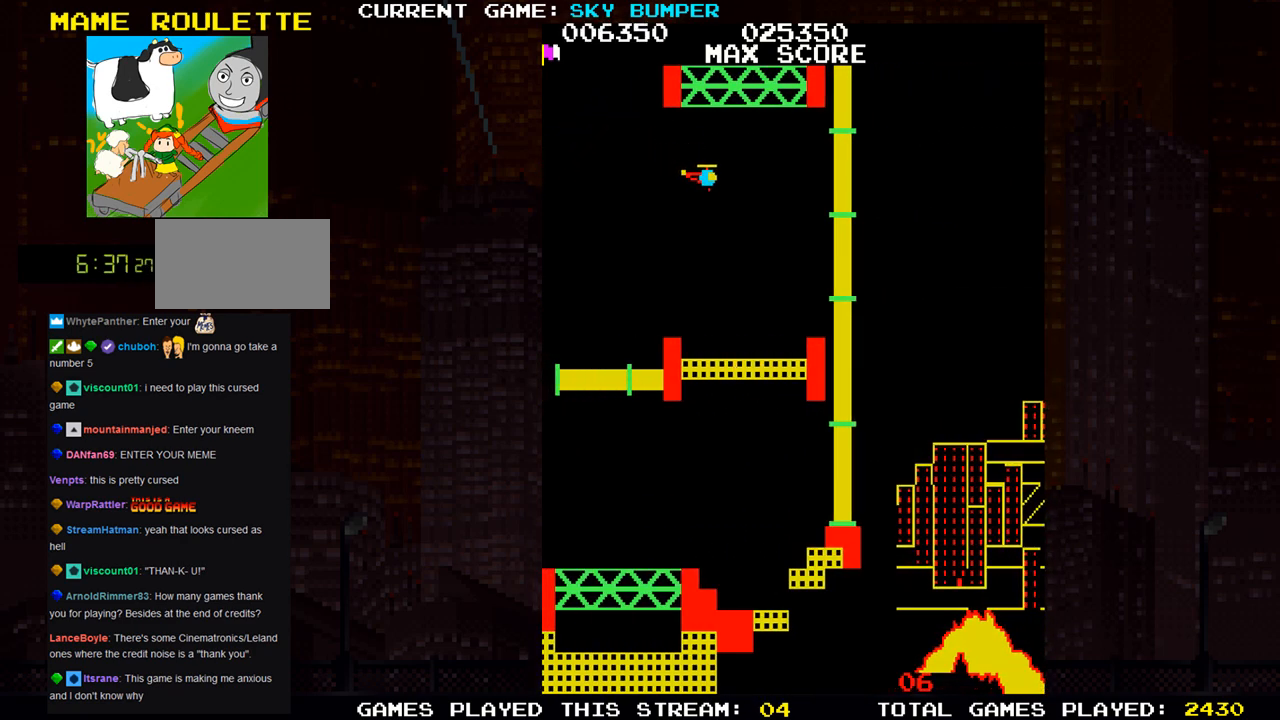
{"buttons": [], "left_stick": "center", "events": []}
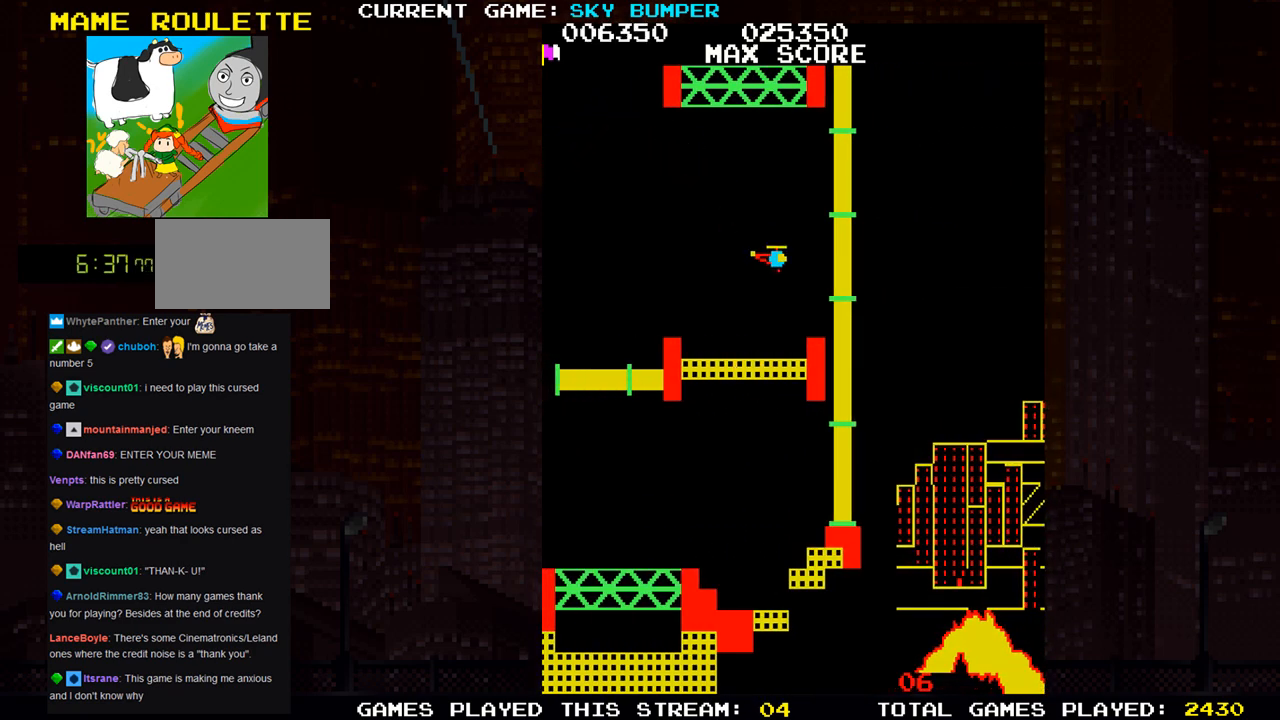
{"buttons": [], "left_stick": "center", "events": []}
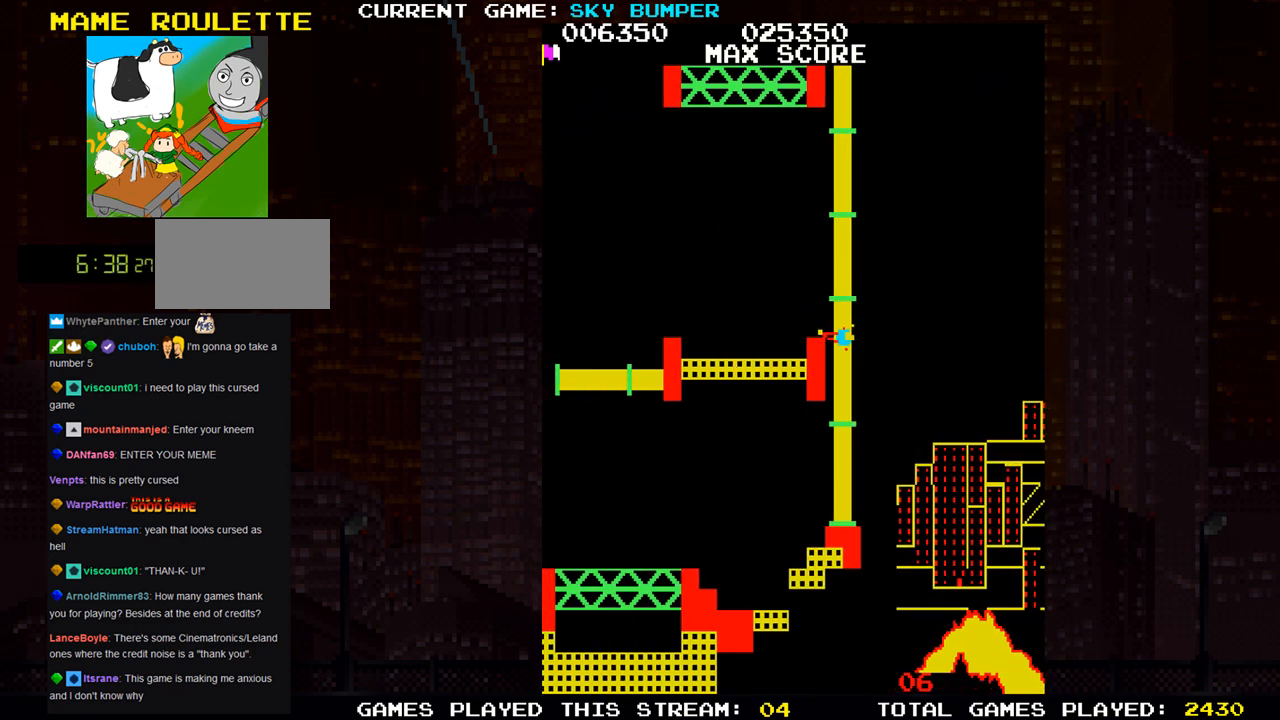
{"buttons": [], "left_stick": "center", "events": []}
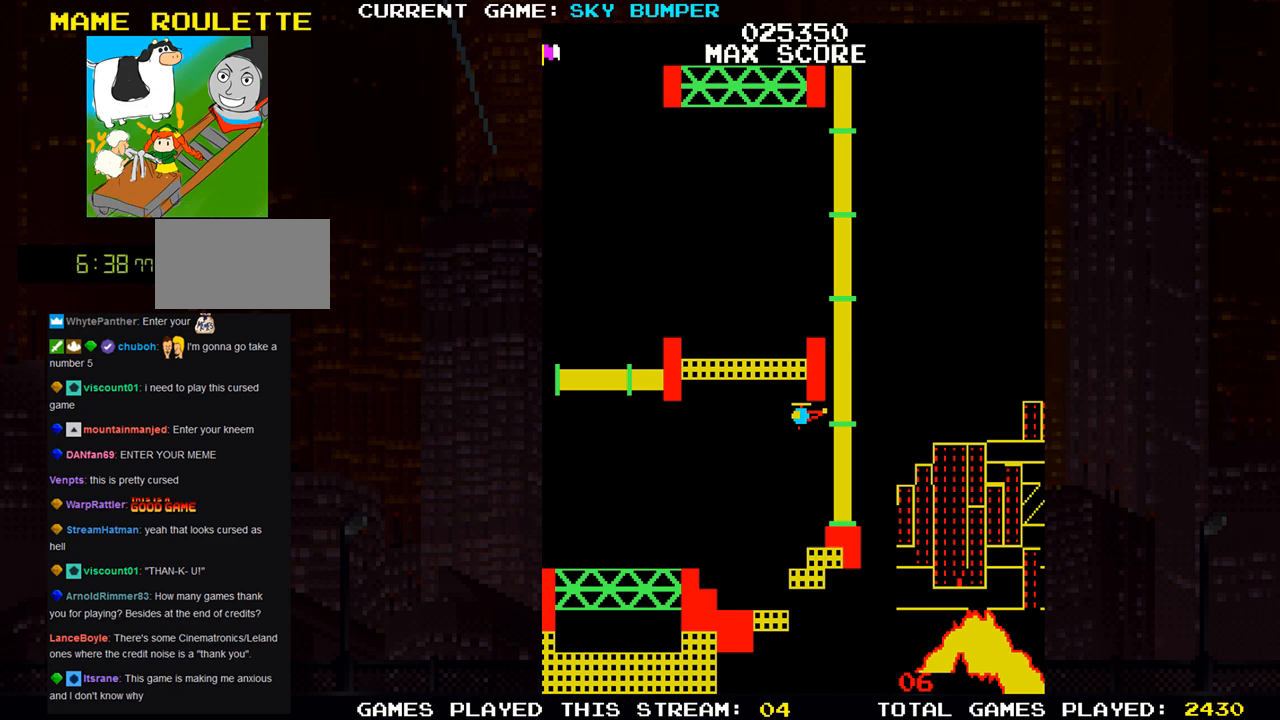
{"buttons": [], "left_stick": "center", "events": [[117, "SQUARE", "down"], [167, "SQUARE", "up"], [317, "SQUARE", "down"], [417, "SQUARE", "up"]]}
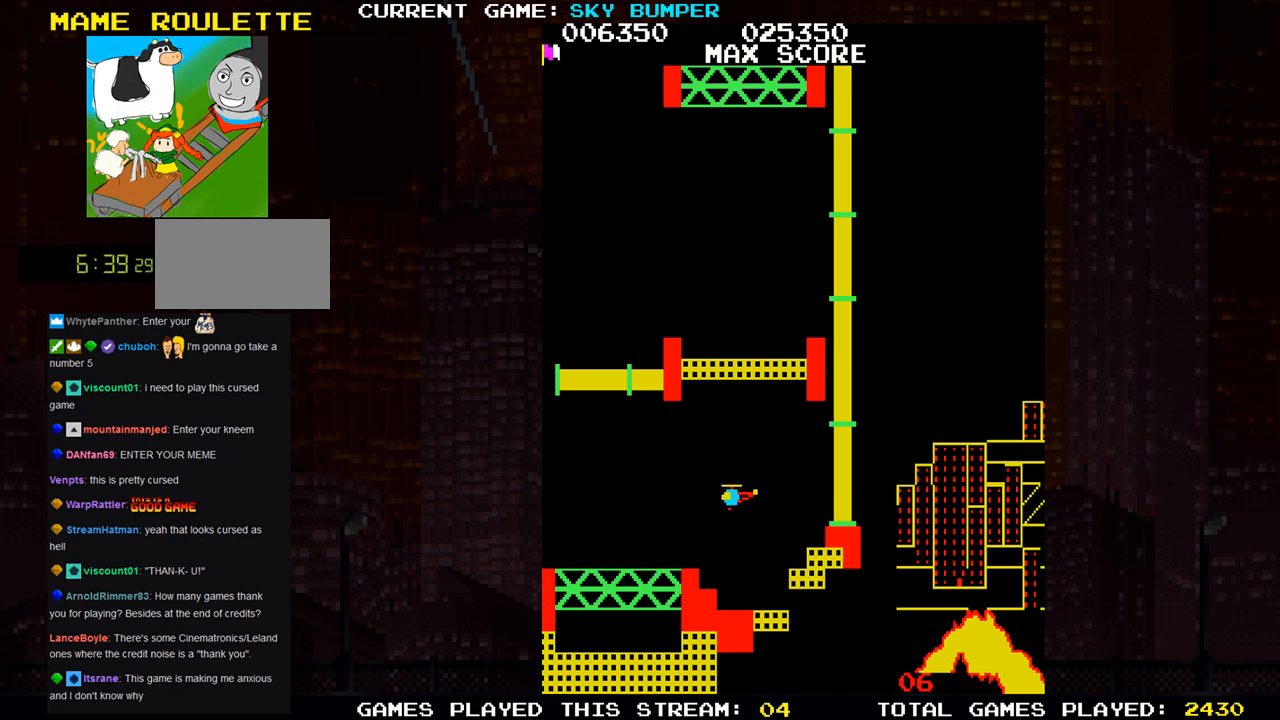
{"buttons": [], "left_stick": "center", "events": []}
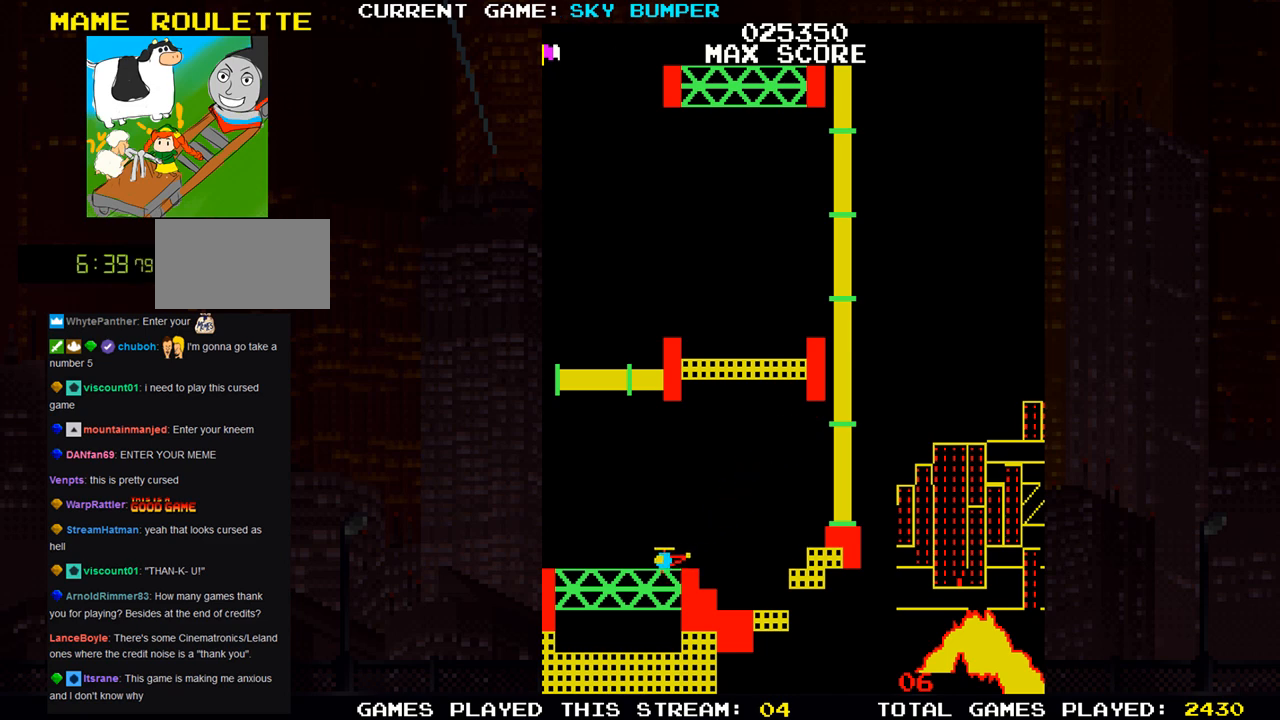
{"buttons": [], "left_stick": "center", "events": []}
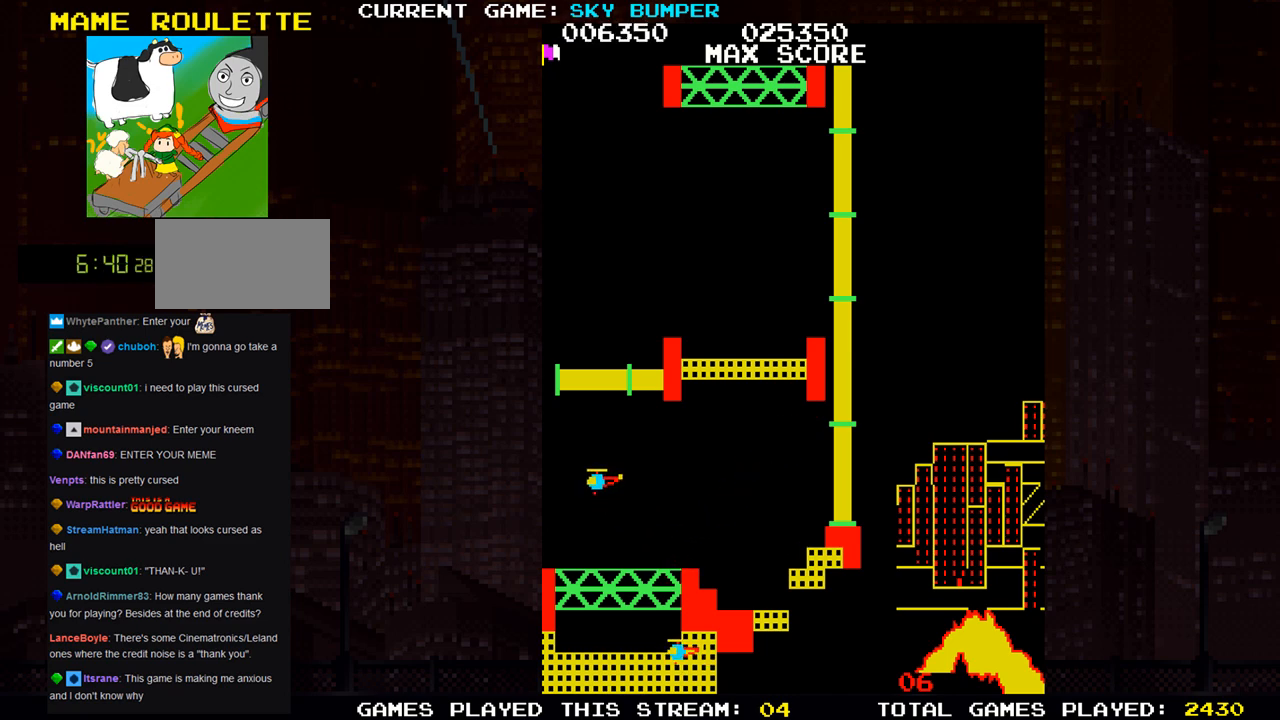
{"buttons": [], "left_stick": "center", "events": []}
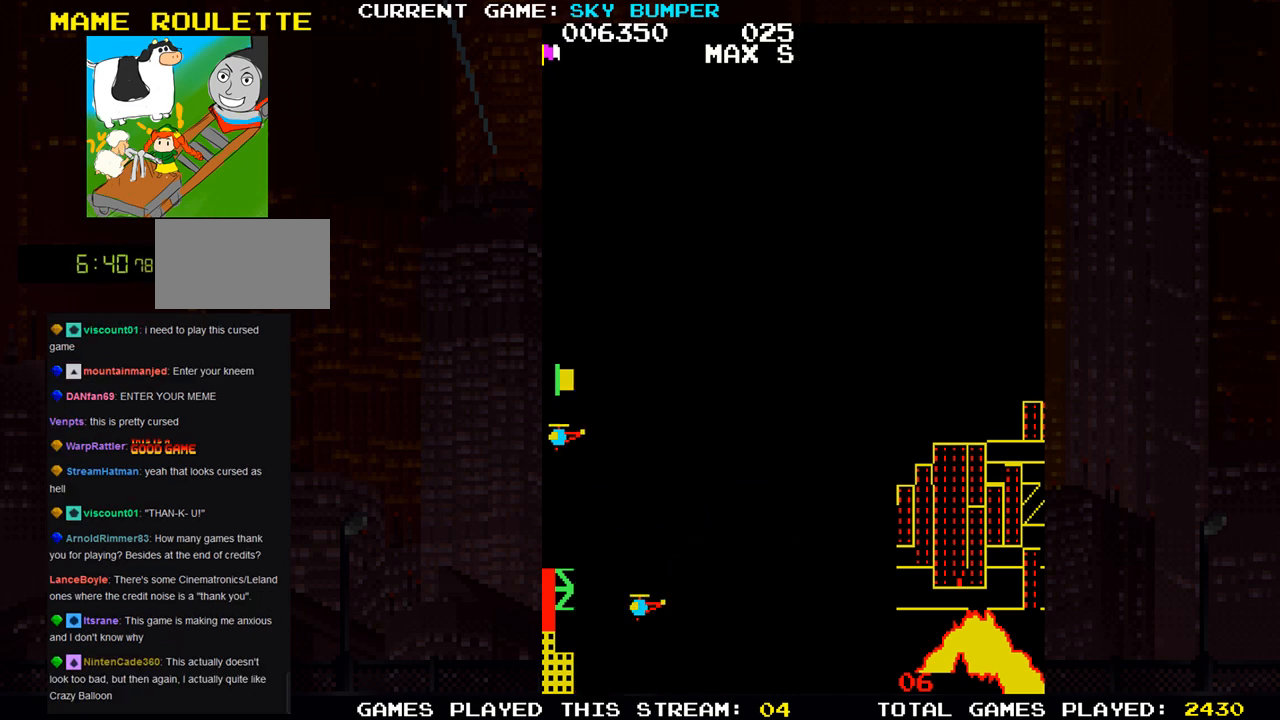
{"buttons": [], "left_stick": "center", "events": []}
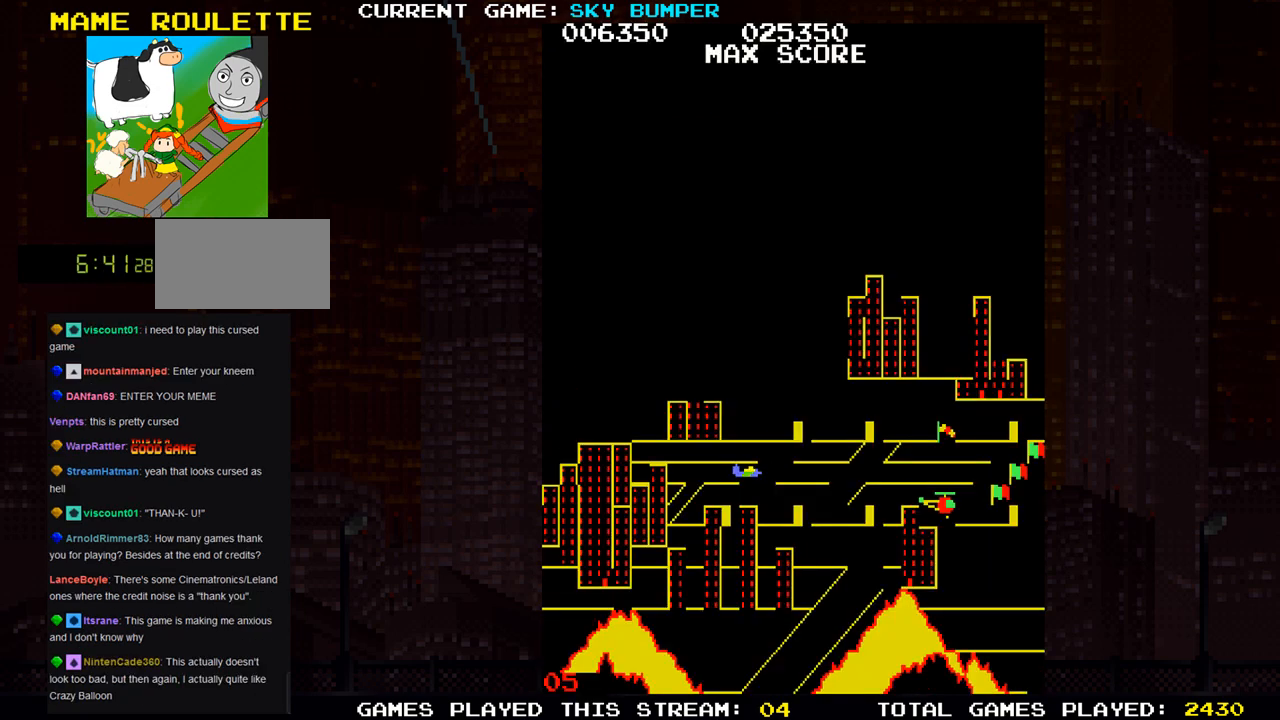
{"buttons": [], "left_stick": "center", "events": []}
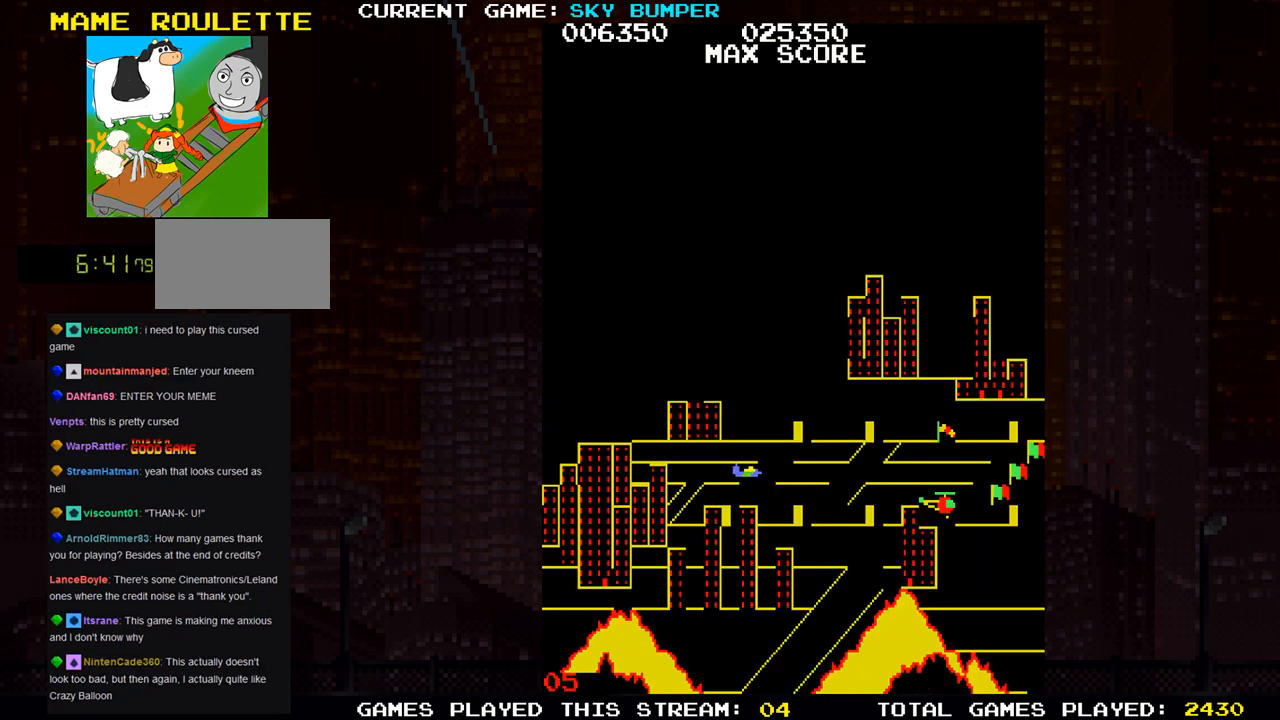
{"buttons": [], "left_stick": "center", "events": []}
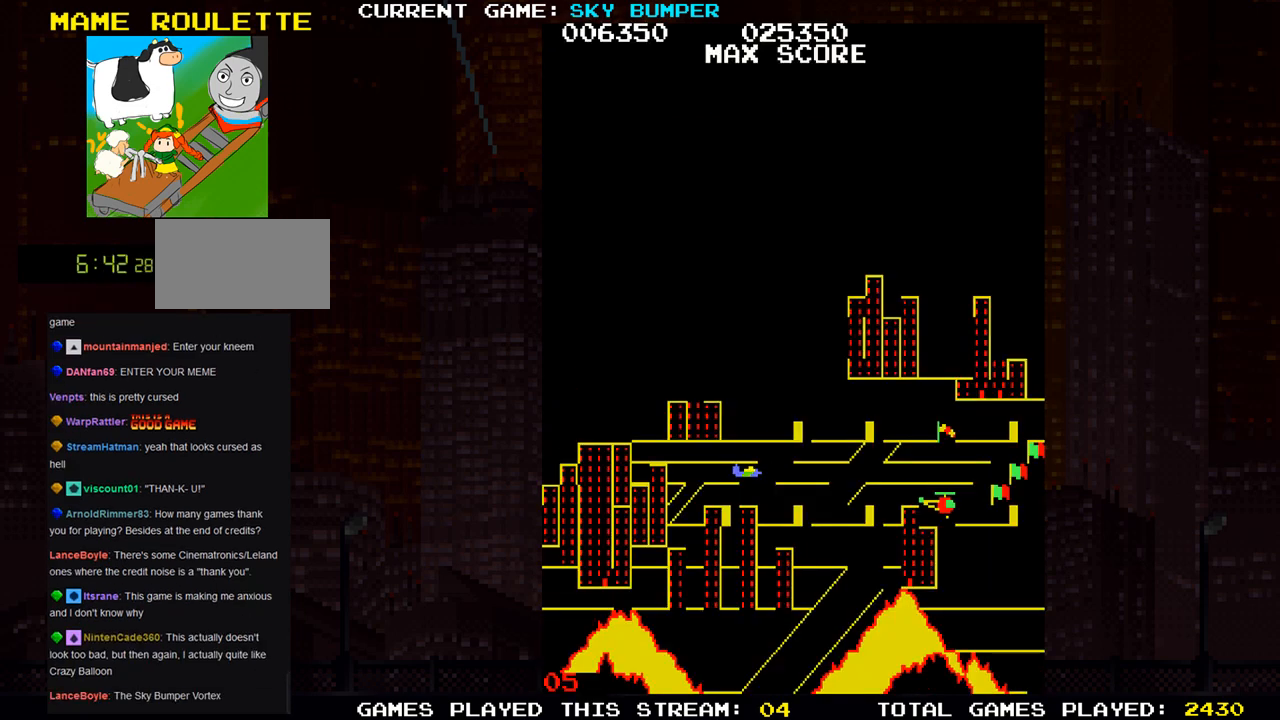
{"buttons": [], "left_stick": "center", "events": []}
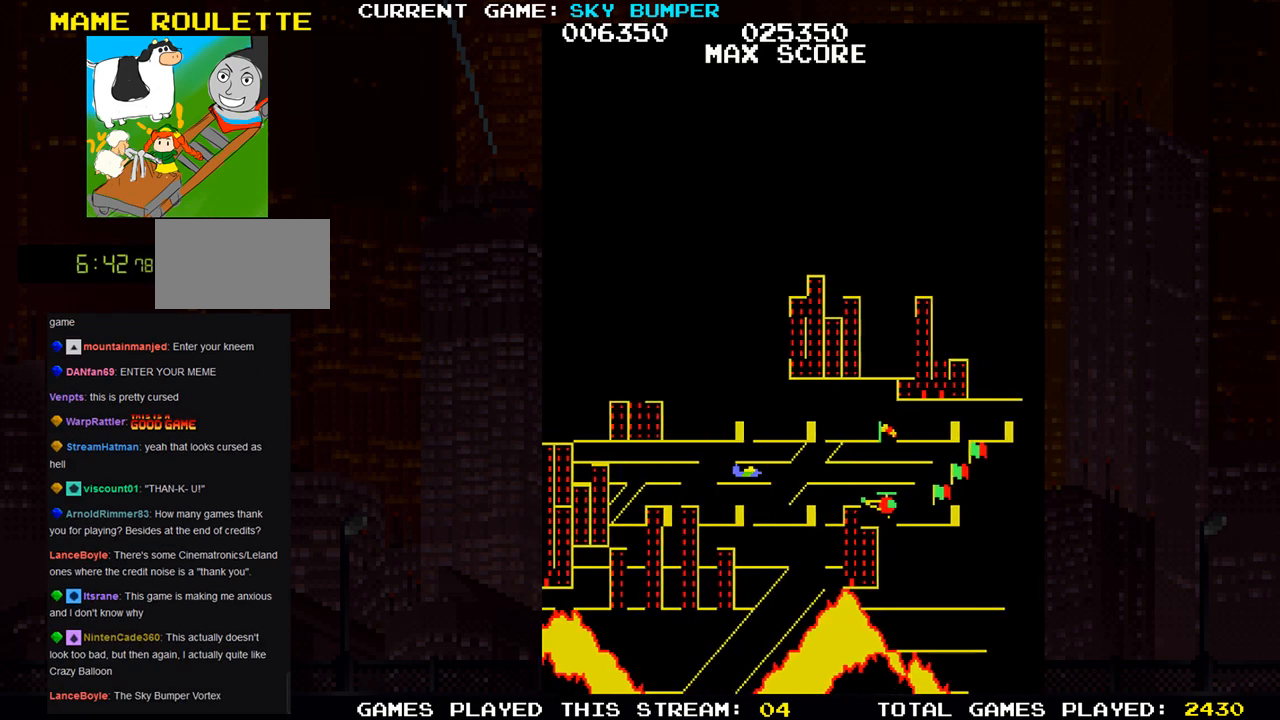
{"buttons": [], "left_stick": "center", "events": []}
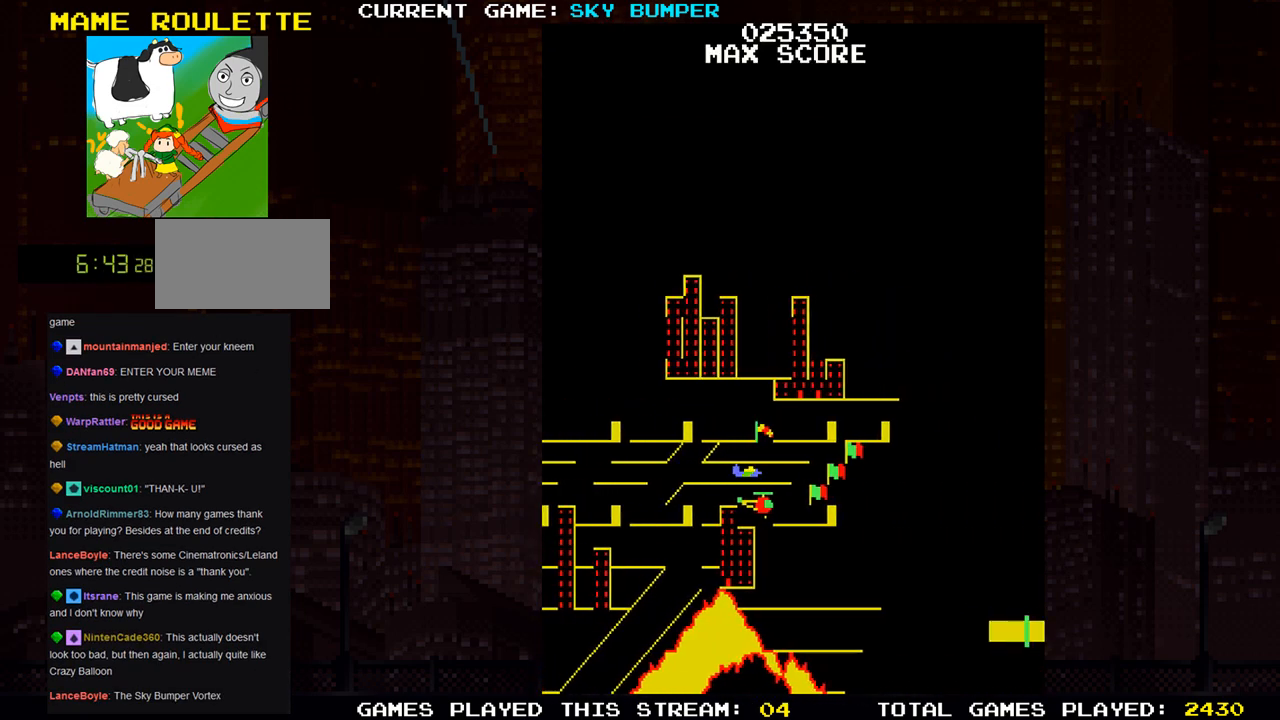
{"buttons": [], "left_stick": "center", "events": []}
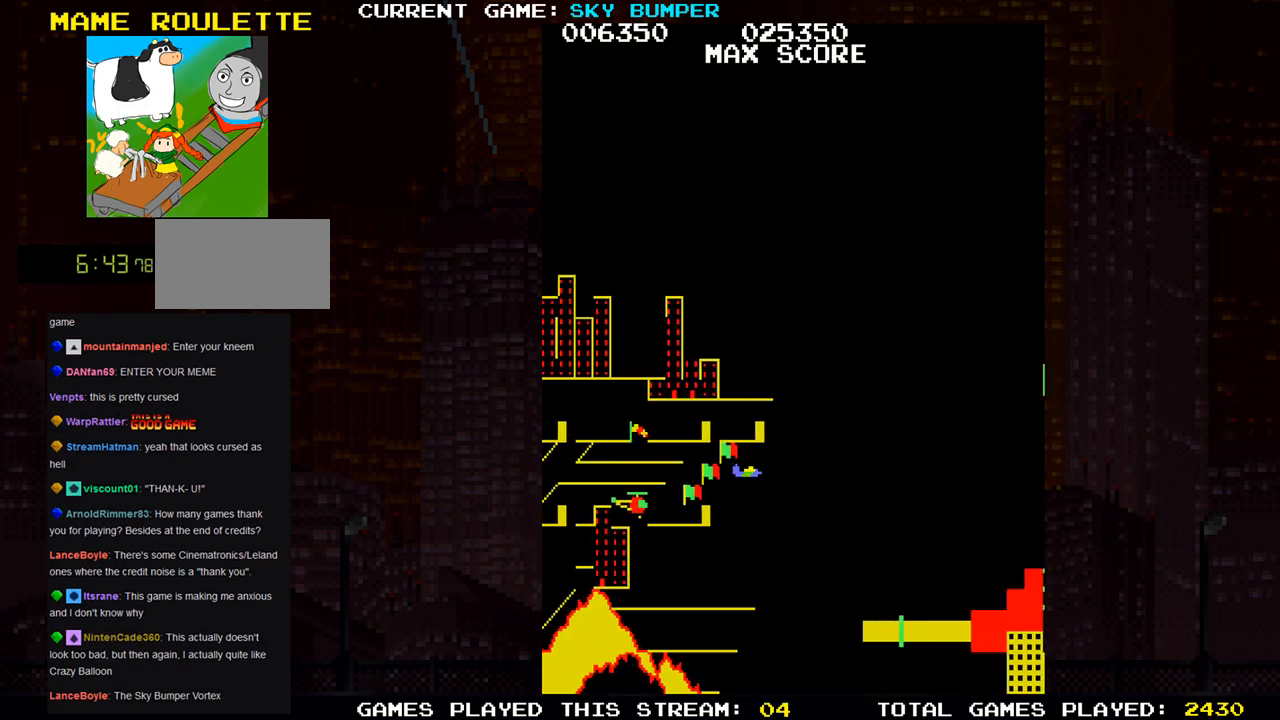
{"buttons": [], "left_stick": "center", "events": [[167, "left_stick", "down"], [250, "SQUARE", "down"], [250, "left_stick", "center"], [317, "SQUARE", "up"], [433, "SQUARE", "down"], [483, "SQUARE", "up"]]}